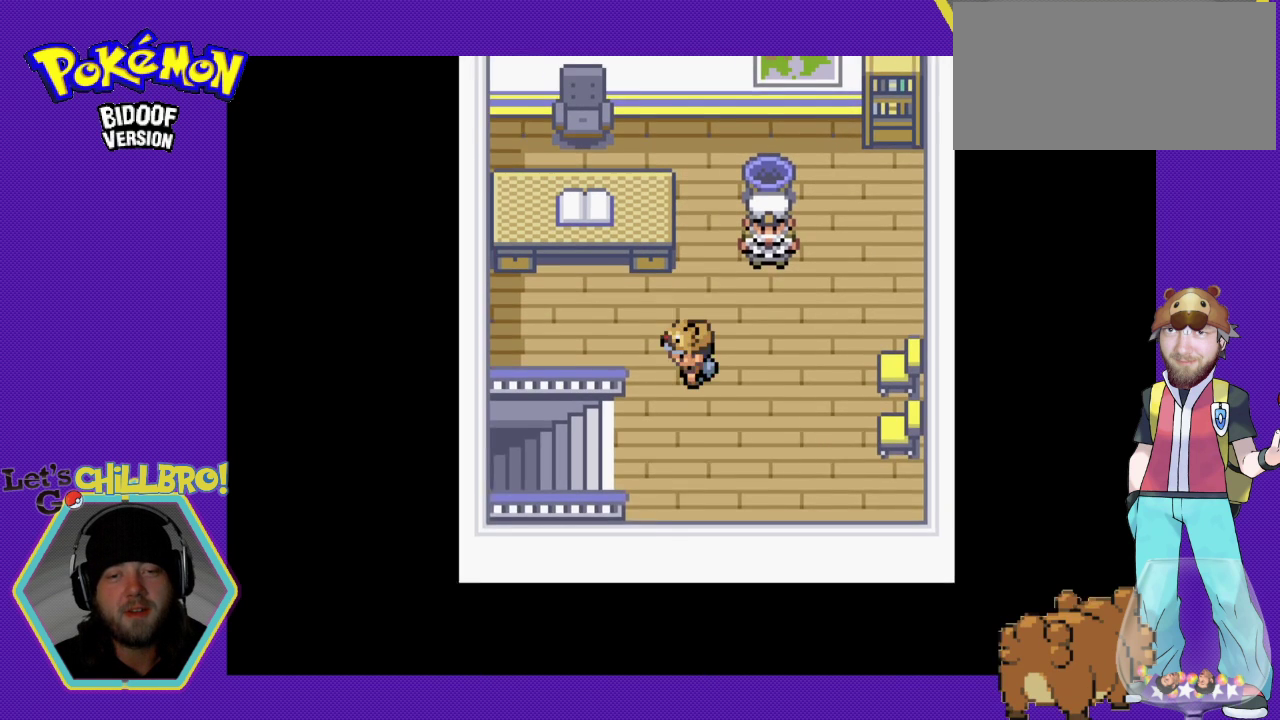
Gameplay with a controller (Nintendo layout); each line is a JSON object with the inputs held at the frame after it. "events" lists button and stick changes between this image and that frame as [ms after this image, input, new state], when the widget could be followed in between. Not read: L1 L3 R1 R3.
{"buttons": ["DPAD_UP"], "events": [[233, "DPAD_LEFT", "up"], [300, "B", "up"], [367, "DPAD_UP", "down"]]}
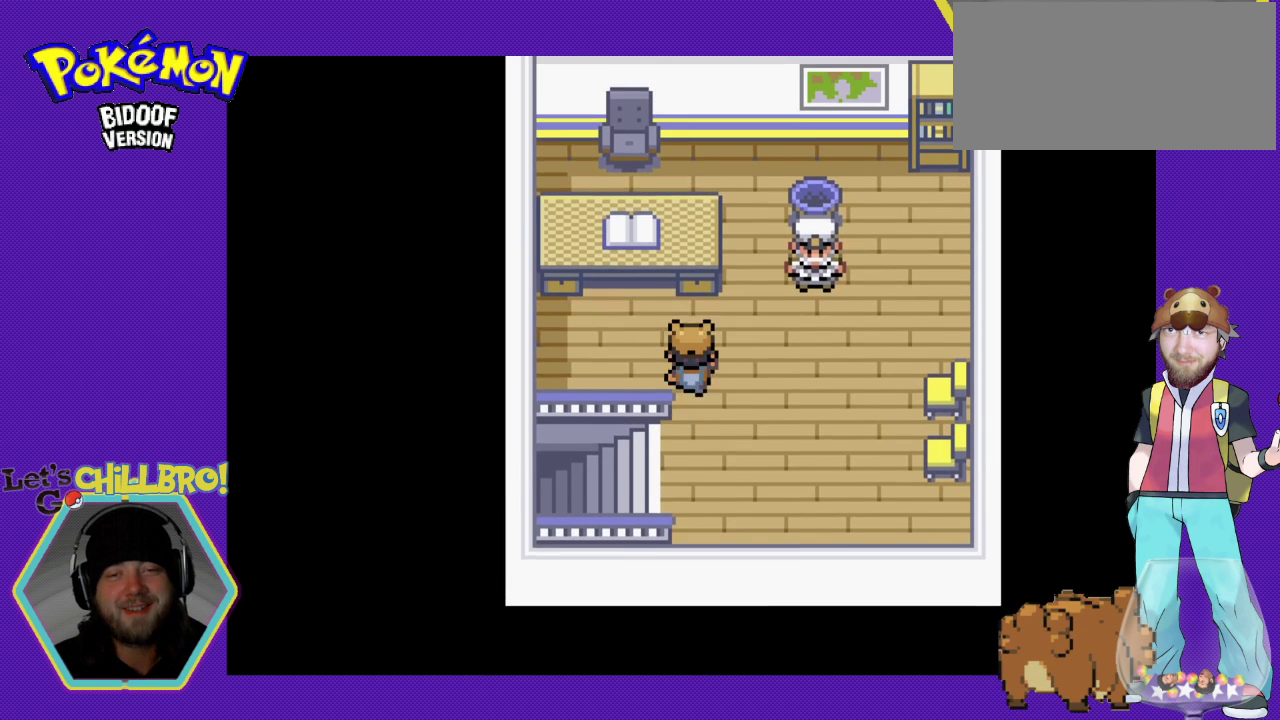
{"buttons": ["DPAD_UP"], "events": [[133, "DPAD_LEFT", "down"], [133, "DPAD_UP", "up"], [300, "DPAD_UP", "down"], [333, "DPAD_LEFT", "up"]]}
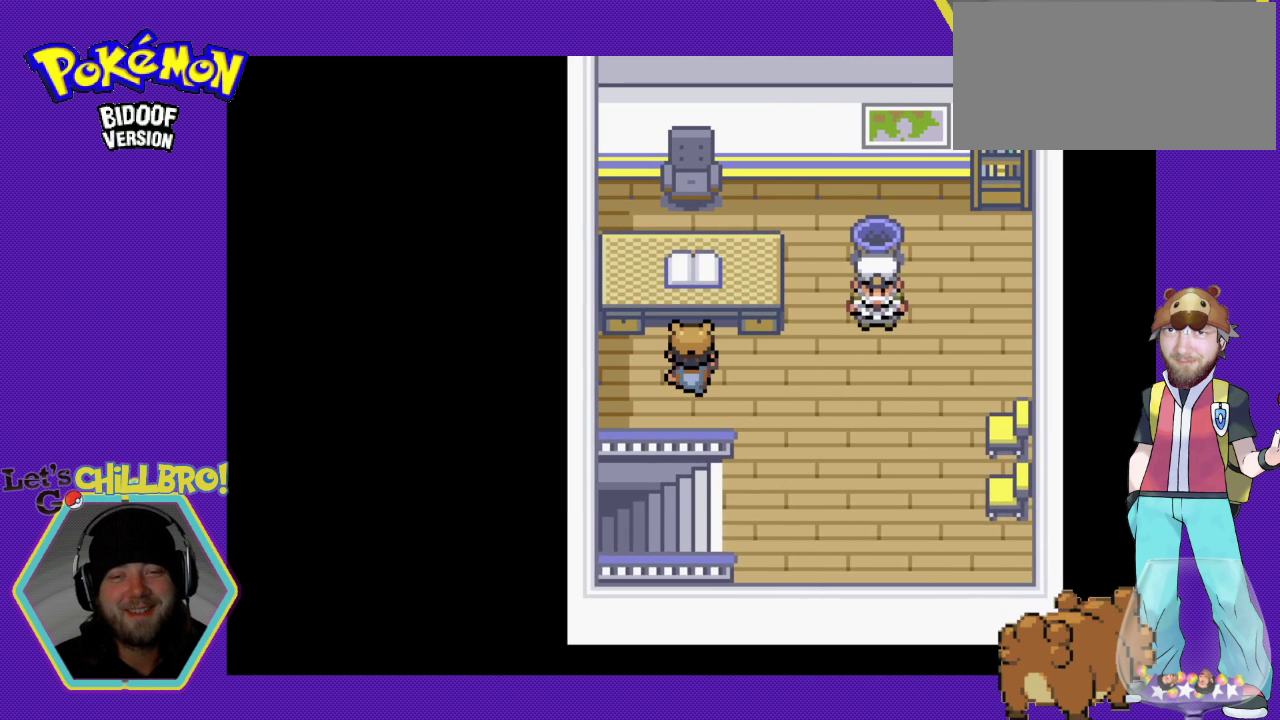
{"buttons": [], "events": [[33, "A", "down"], [100, "DPAD_UP", "up"], [200, "A", "up"]]}
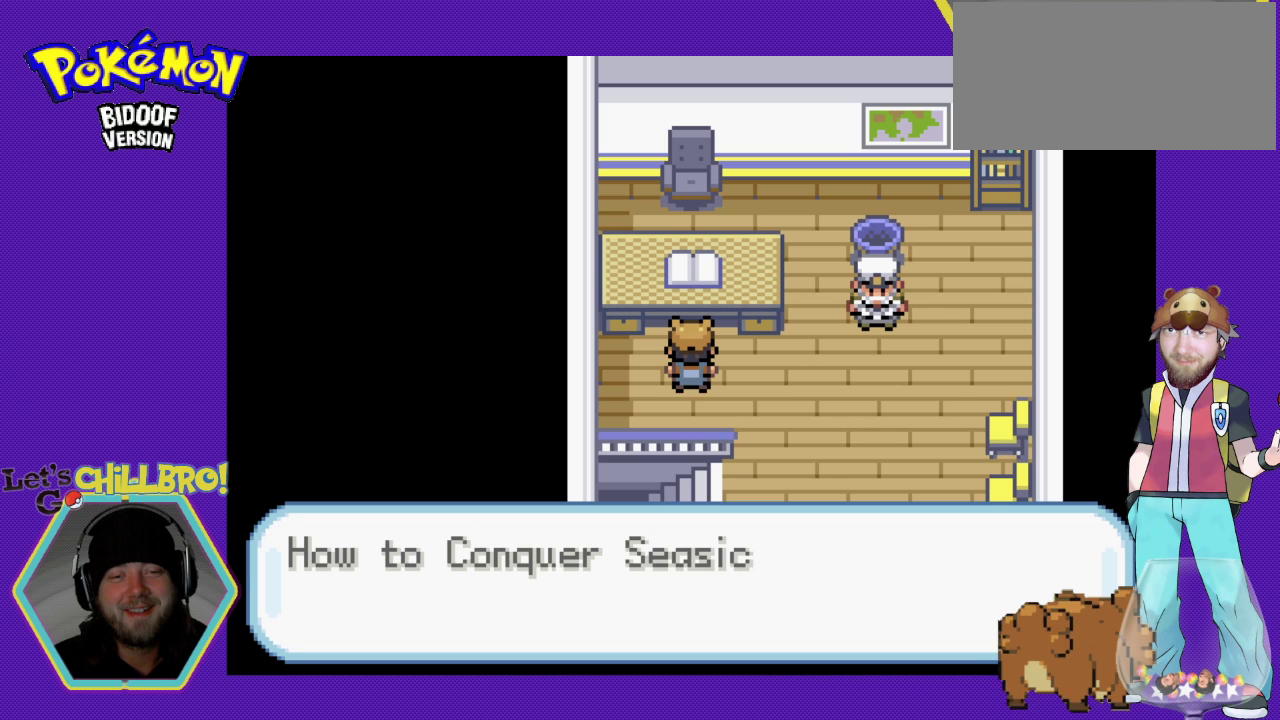
{"buttons": [], "events": []}
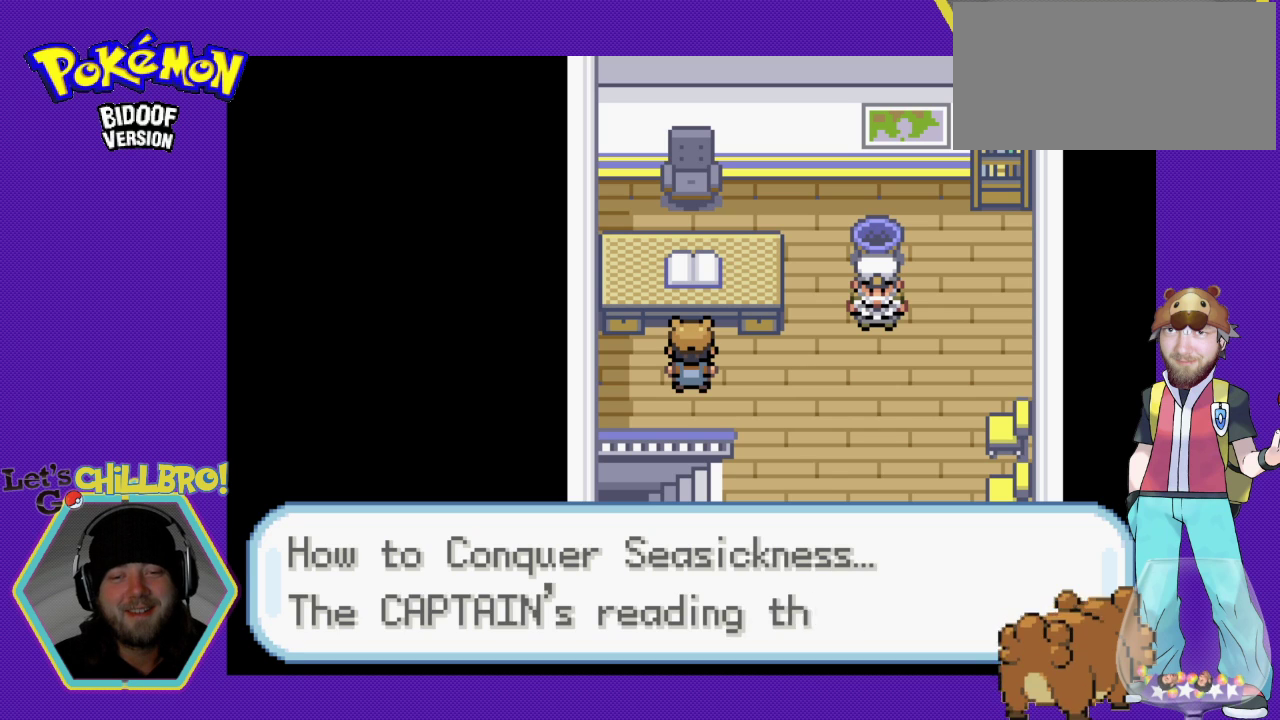
{"buttons": [], "events": []}
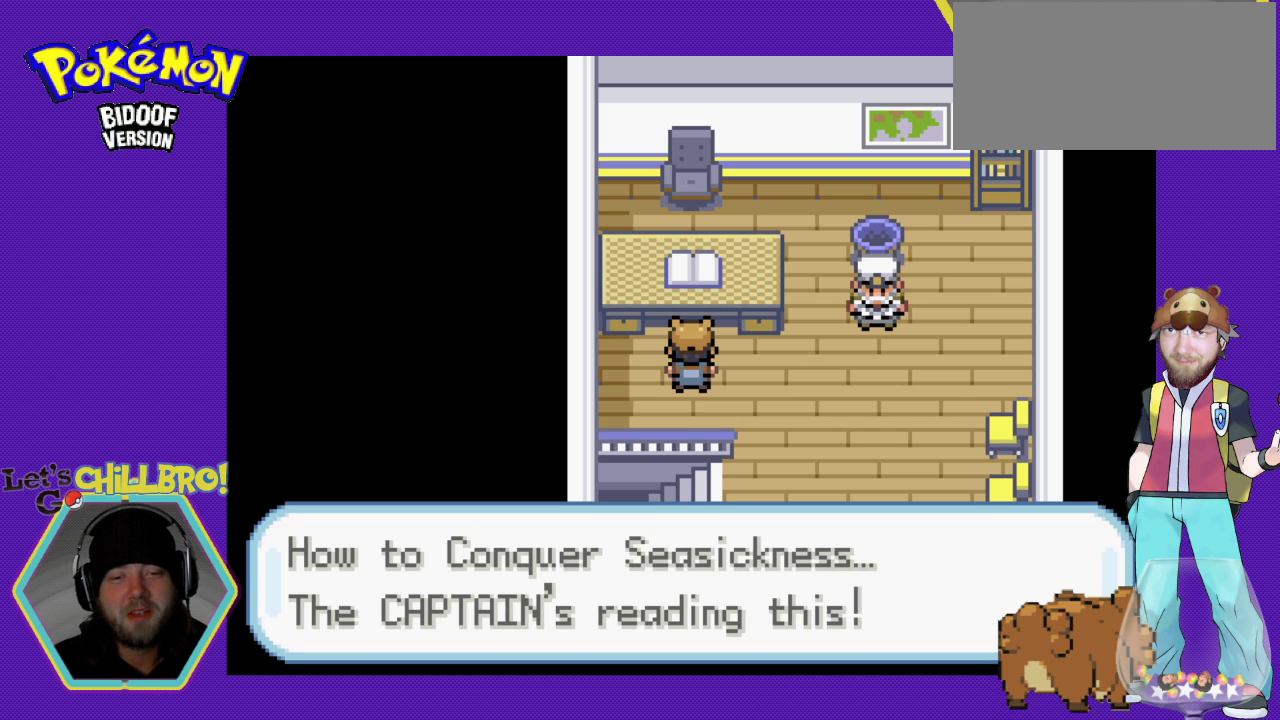
{"buttons": [], "events": []}
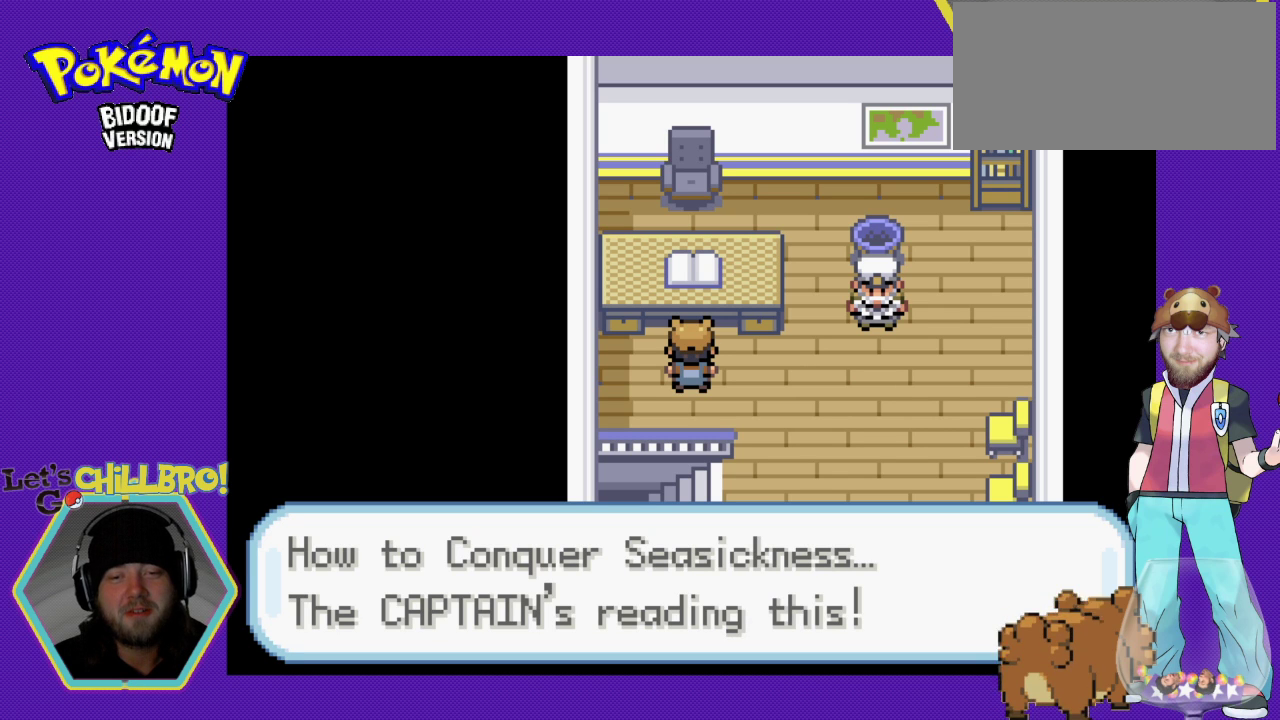
{"buttons": [], "events": []}
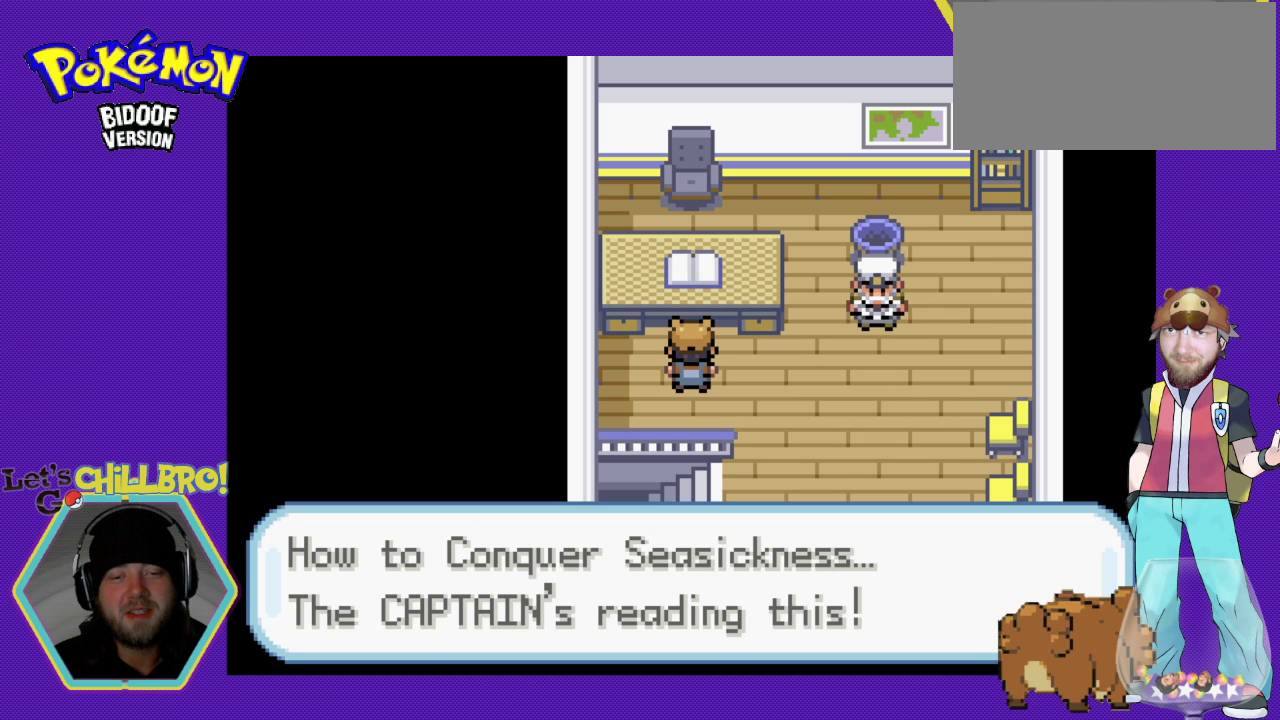
{"buttons": [], "events": []}
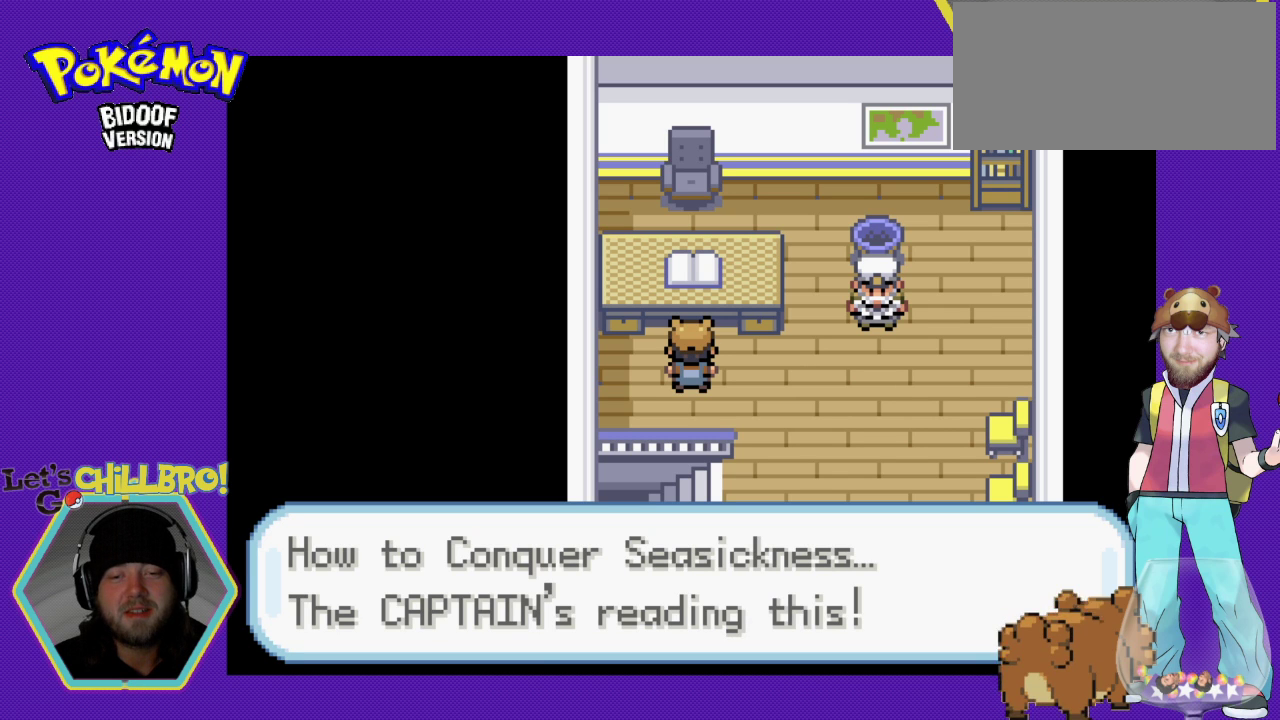
{"buttons": ["B", "DPAD_DOWN"], "events": [[67, "DPAD_RIGHT", "down"], [100, "B", "down"], [333, "DPAD_DOWN", "down"], [333, "DPAD_RIGHT", "up"]]}
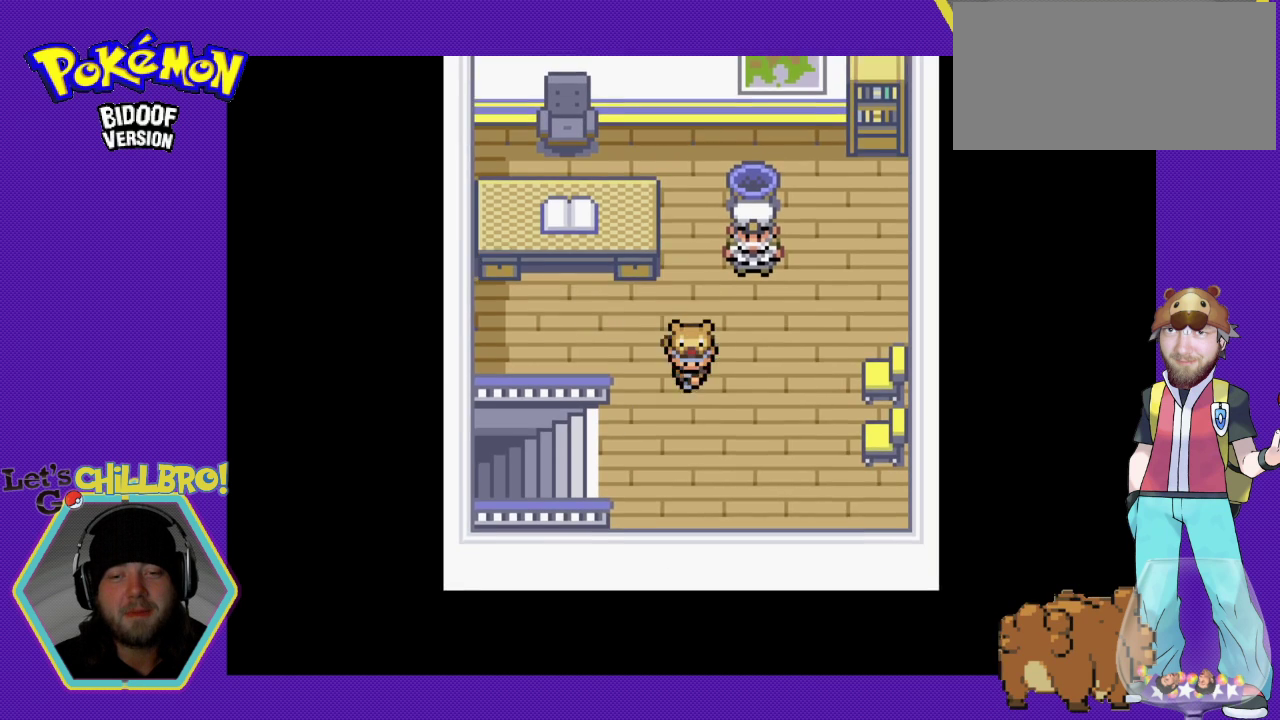
{"buttons": ["B", "DPAD_LEFT"], "events": [[67, "DPAD_DOWN", "up"], [100, "DPAD_LEFT", "down"]]}
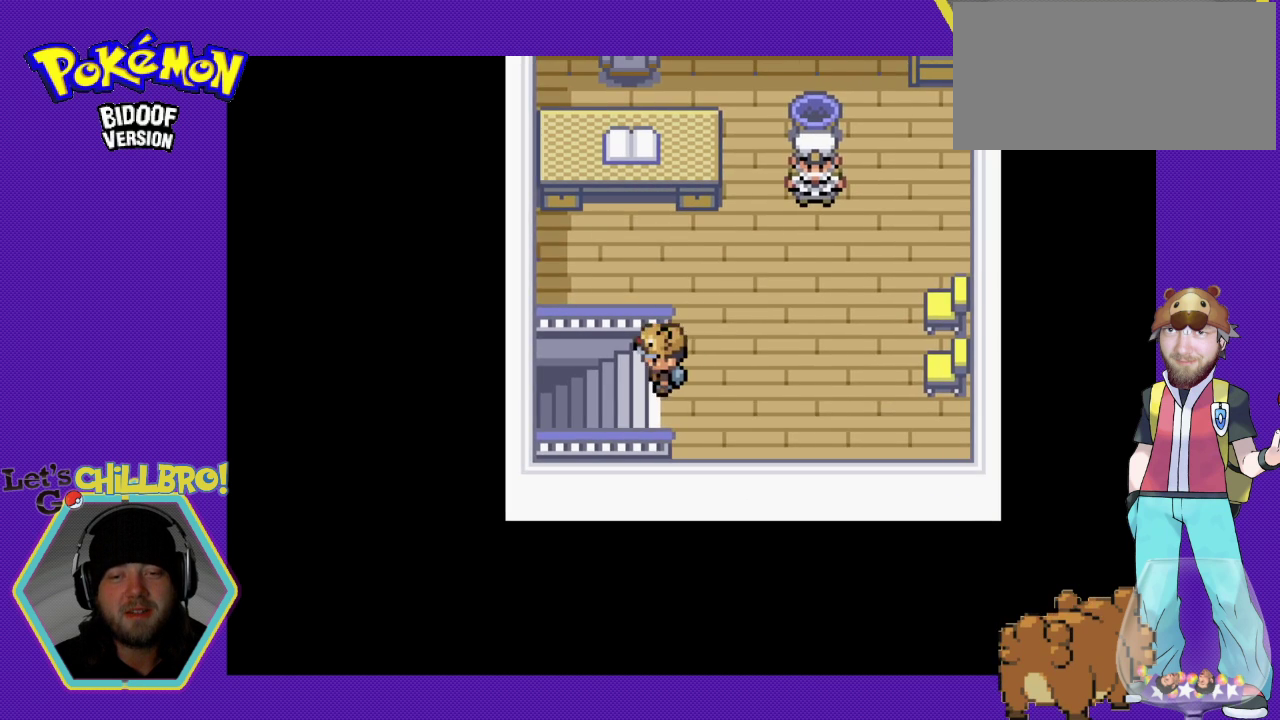
{"buttons": [], "events": [[300, "B", "up"], [400, "DPAD_LEFT", "up"]]}
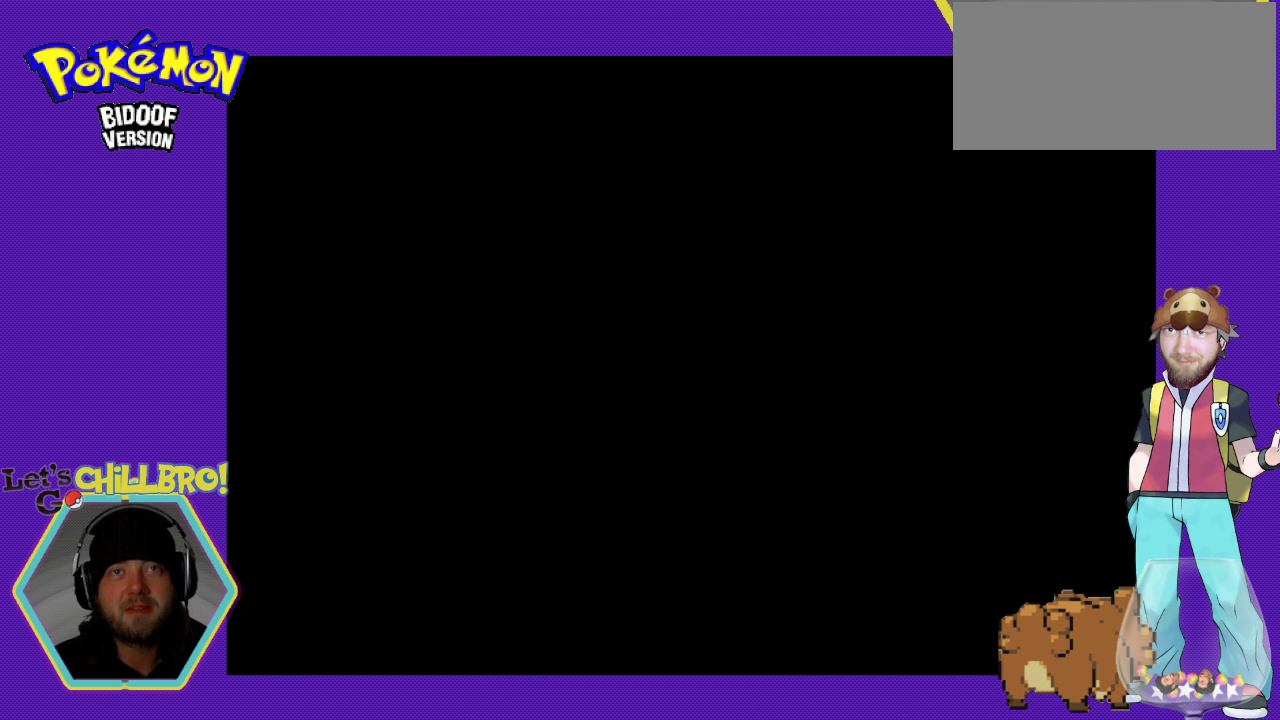
{"buttons": [], "events": []}
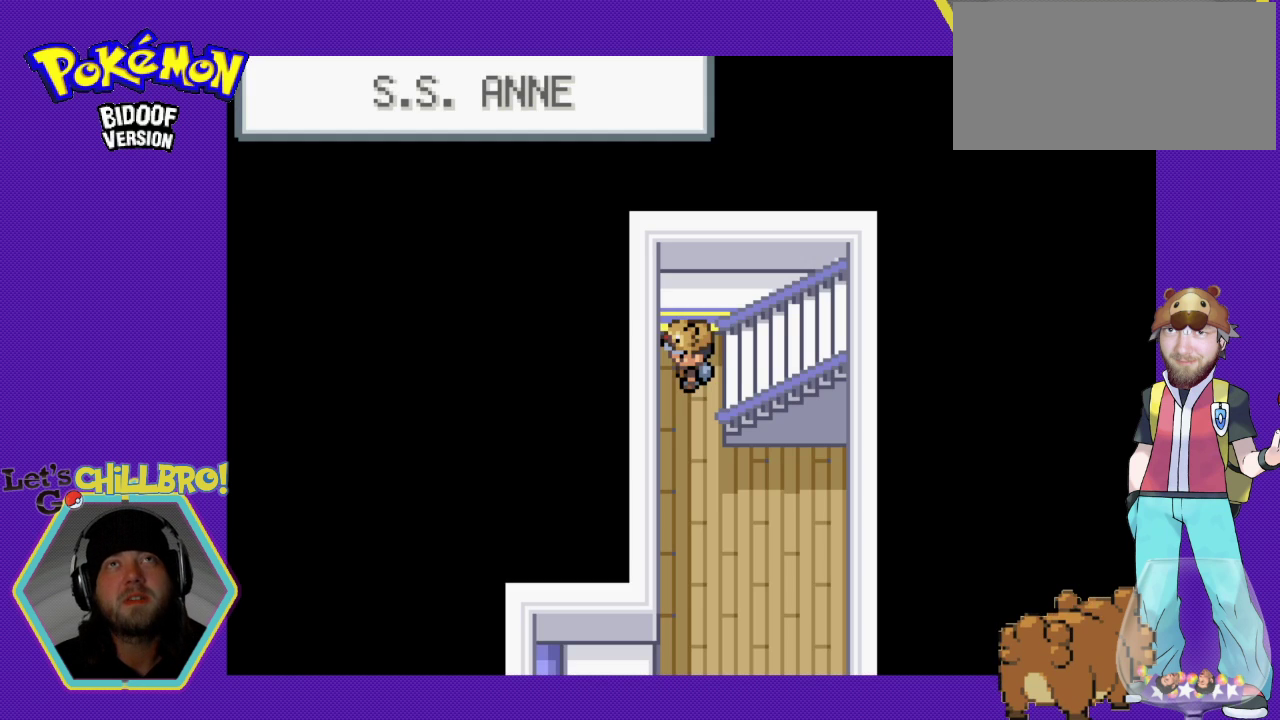
{"buttons": ["B", "DPAD_DOWN"], "events": [[467, "B", "down"], [467, "DPAD_DOWN", "down"]]}
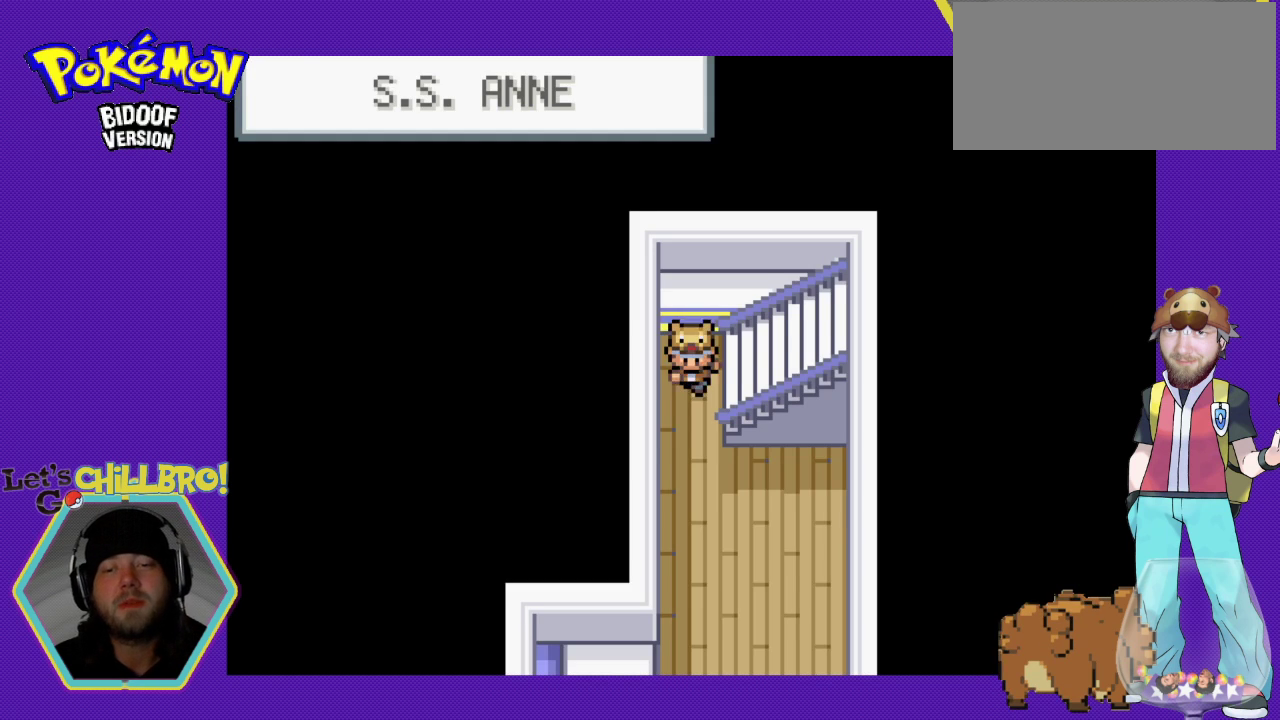
{"buttons": ["B", "DPAD_DOWN"], "events": []}
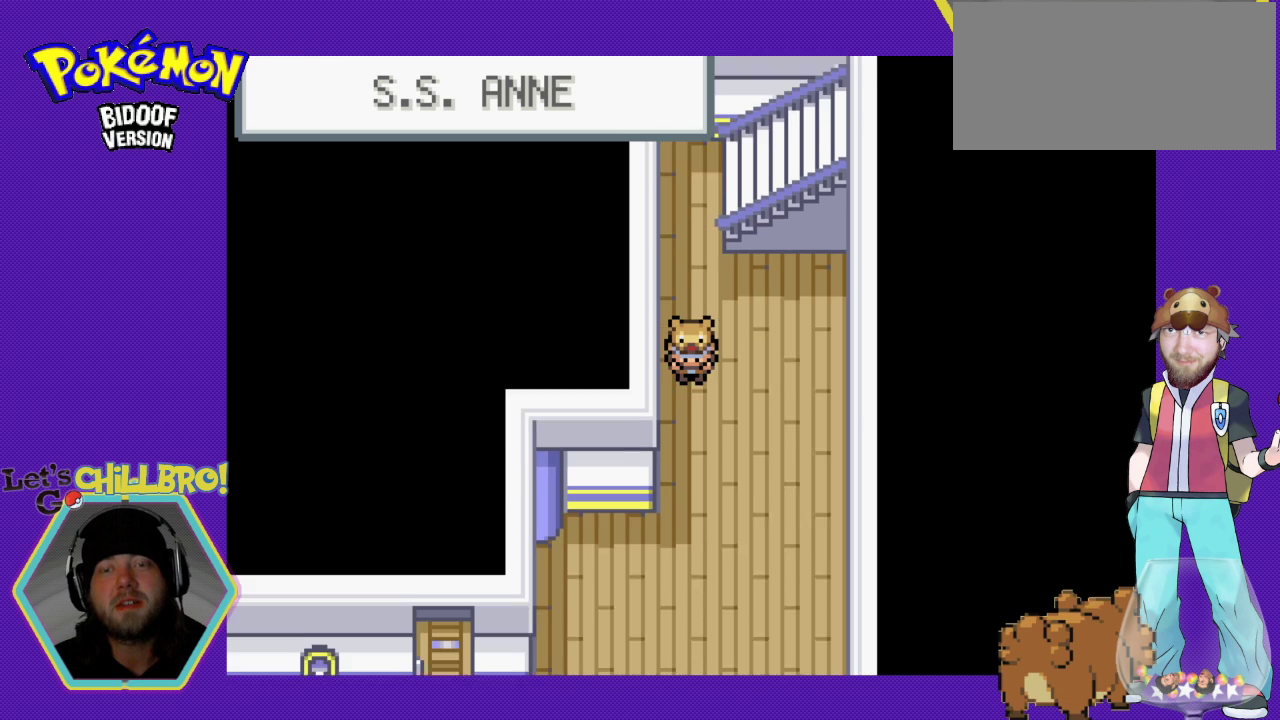
{"buttons": ["B", "DPAD_DOWN"], "events": []}
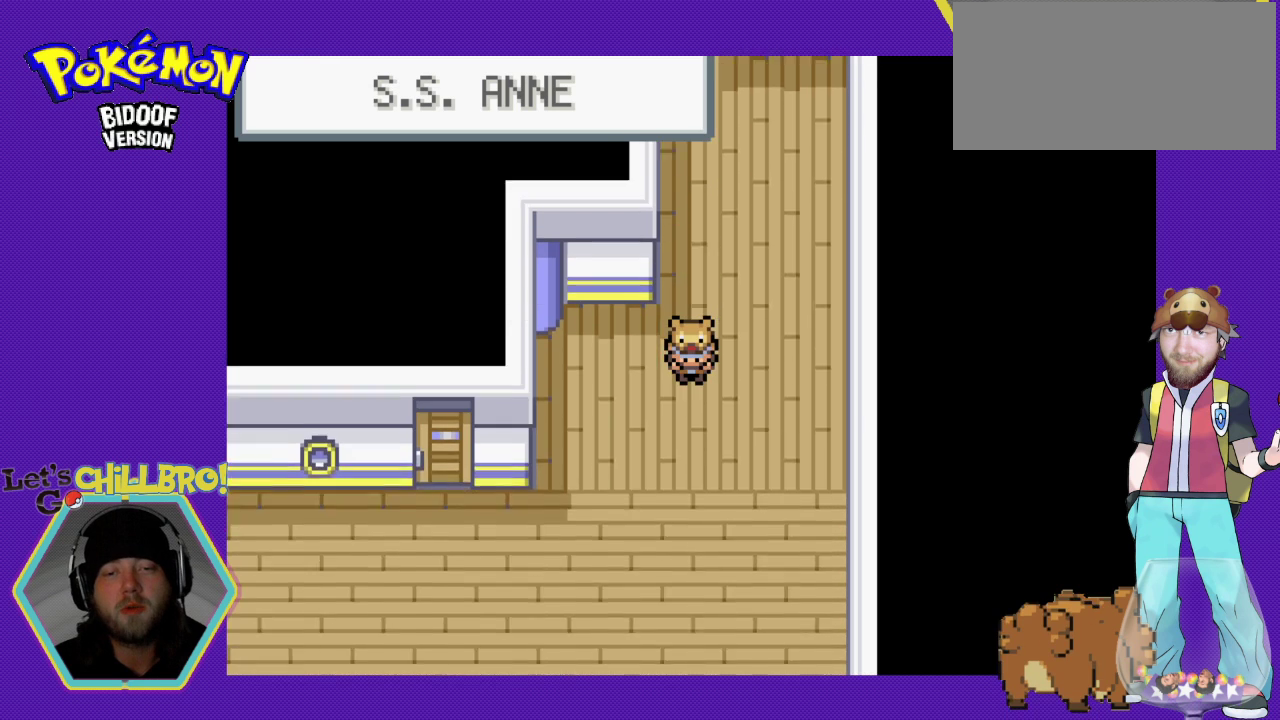
{"buttons": ["B", "DPAD_DOWN"], "events": [[100, "DPAD_DOWN", "up"], [100, "DPAD_LEFT", "down"], [433, "DPAD_DOWN", "down"], [433, "DPAD_LEFT", "up"]]}
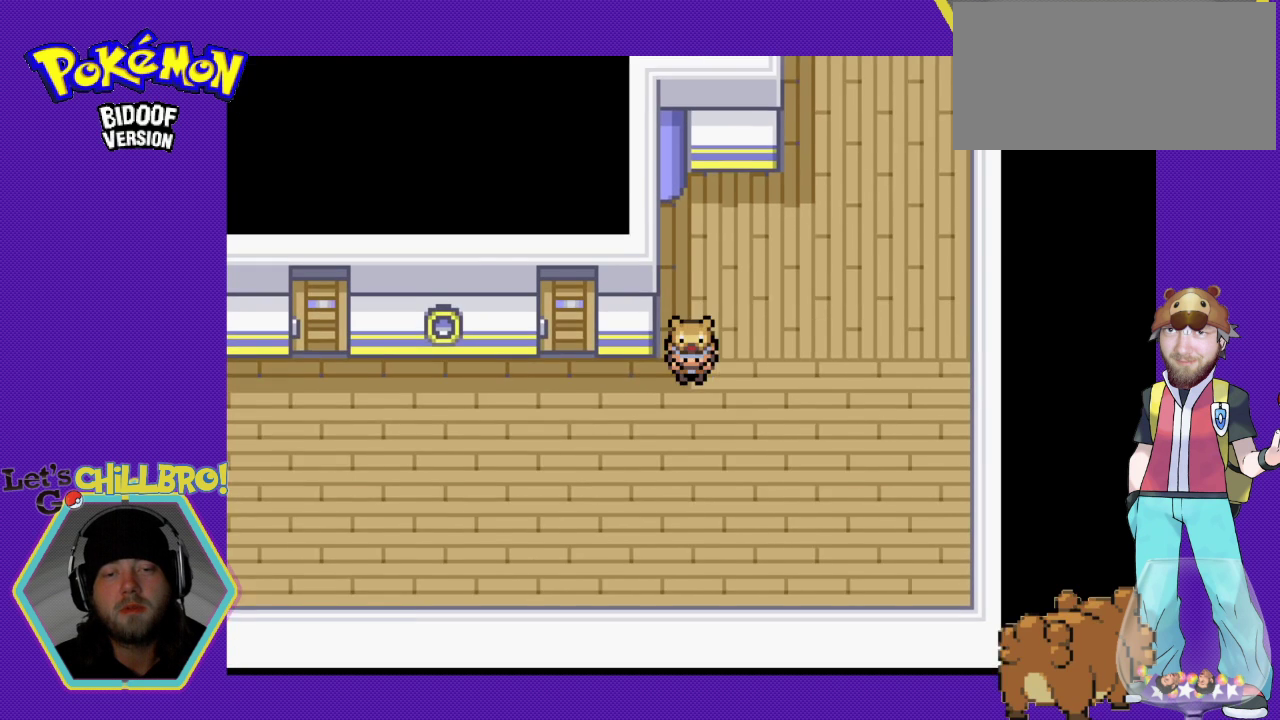
{"buttons": ["B", "DPAD_LEFT"], "events": [[67, "DPAD_LEFT", "down"], [100, "DPAD_DOWN", "up"]]}
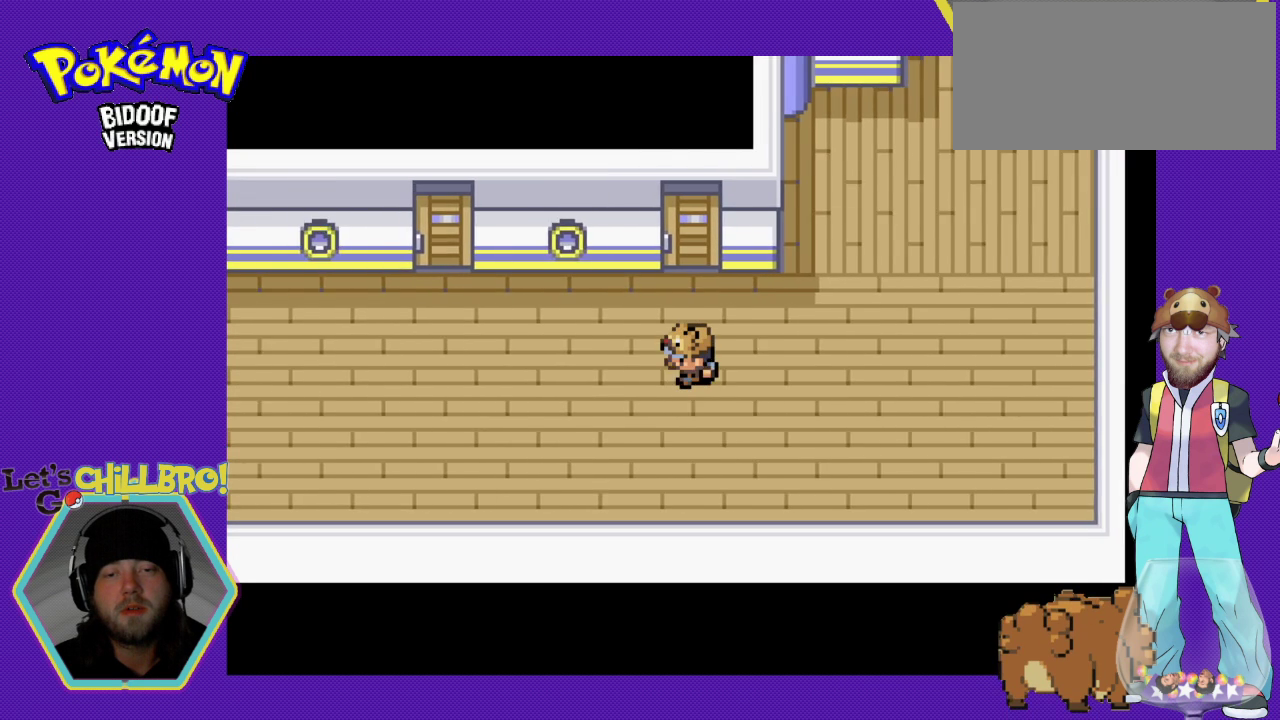
{"buttons": ["B", "DPAD_LEFT"], "events": []}
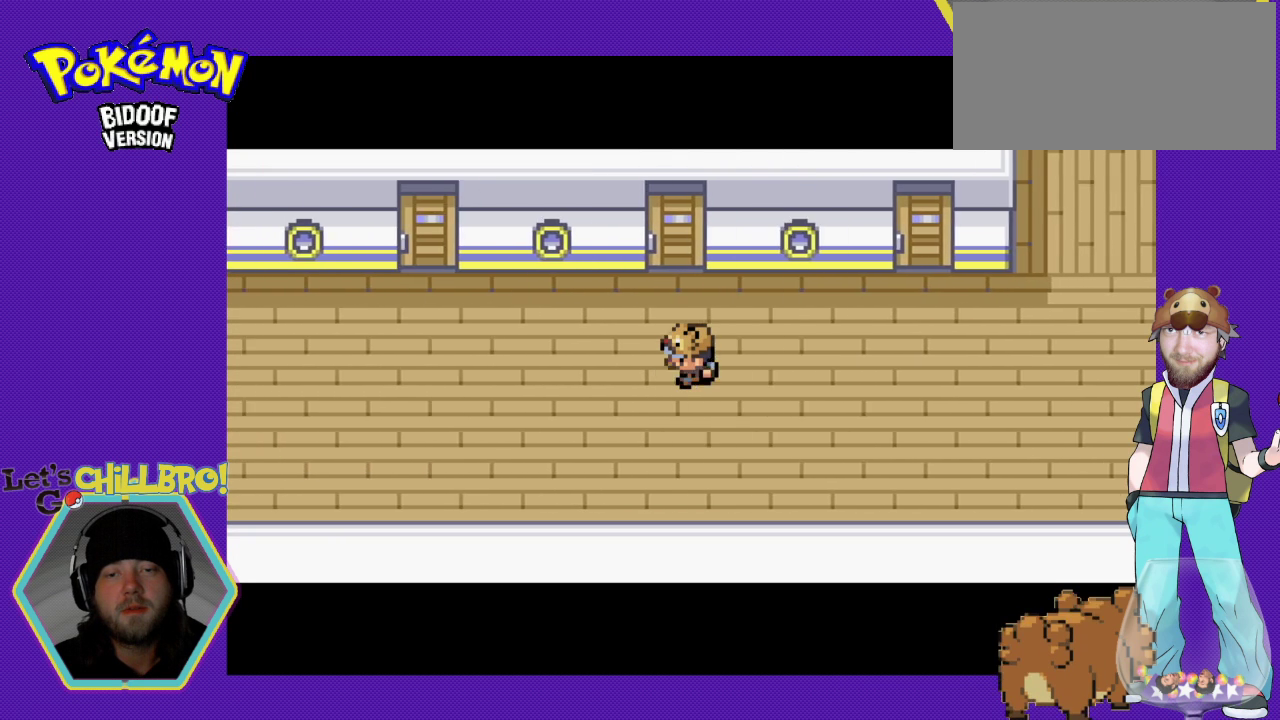
{"buttons": ["B", "DPAD_LEFT"], "events": []}
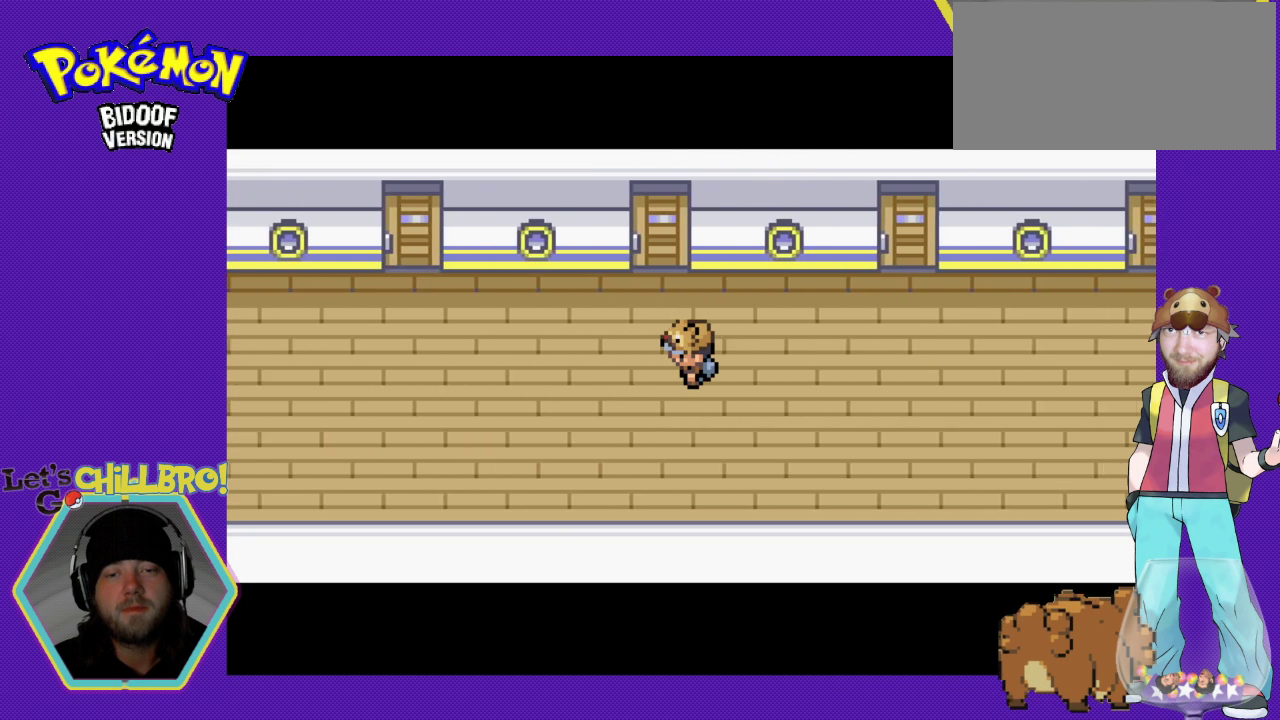
{"buttons": ["B", "DPAD_LEFT"], "events": []}
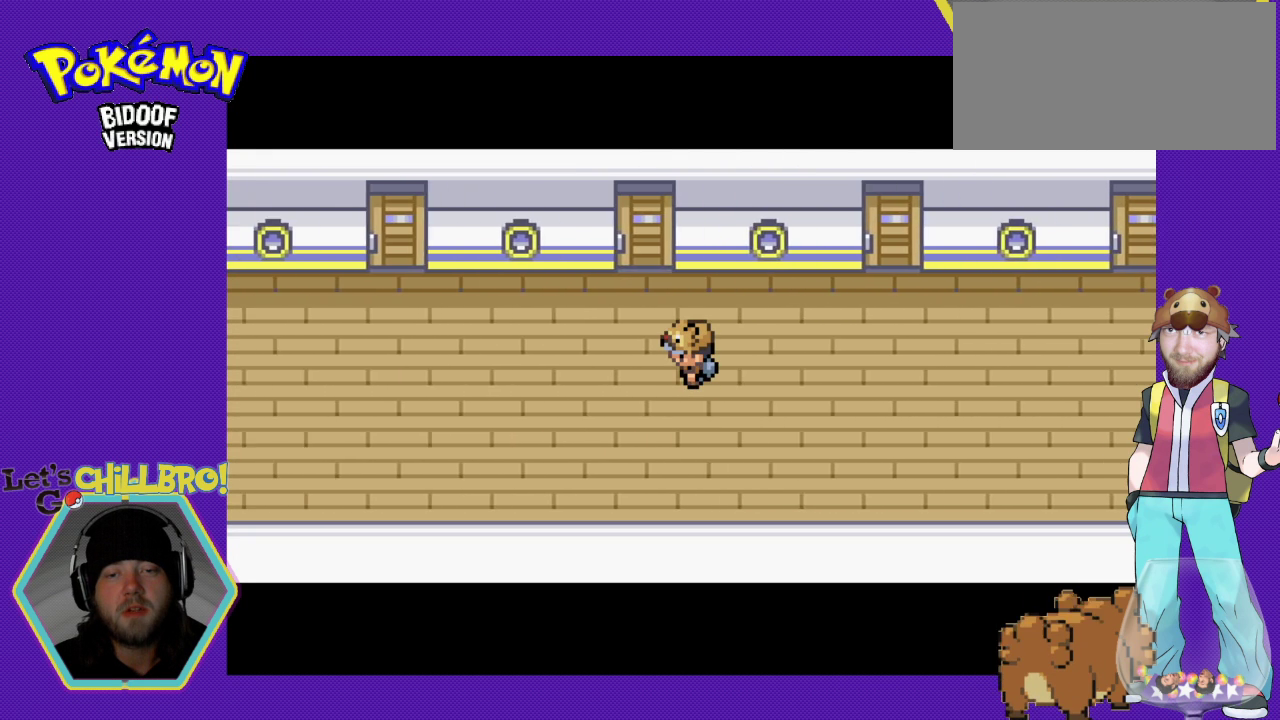
{"buttons": ["B", "DPAD_LEFT"], "events": []}
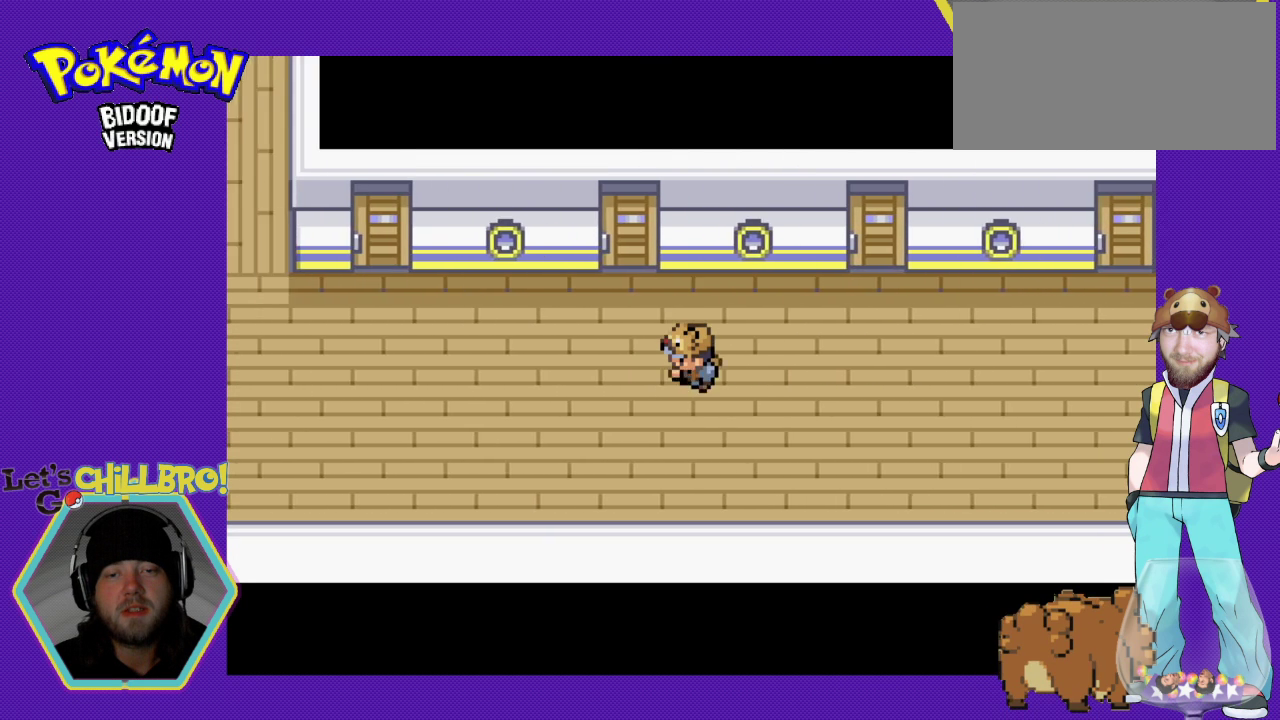
{"buttons": ["B", "DPAD_LEFT"], "events": []}
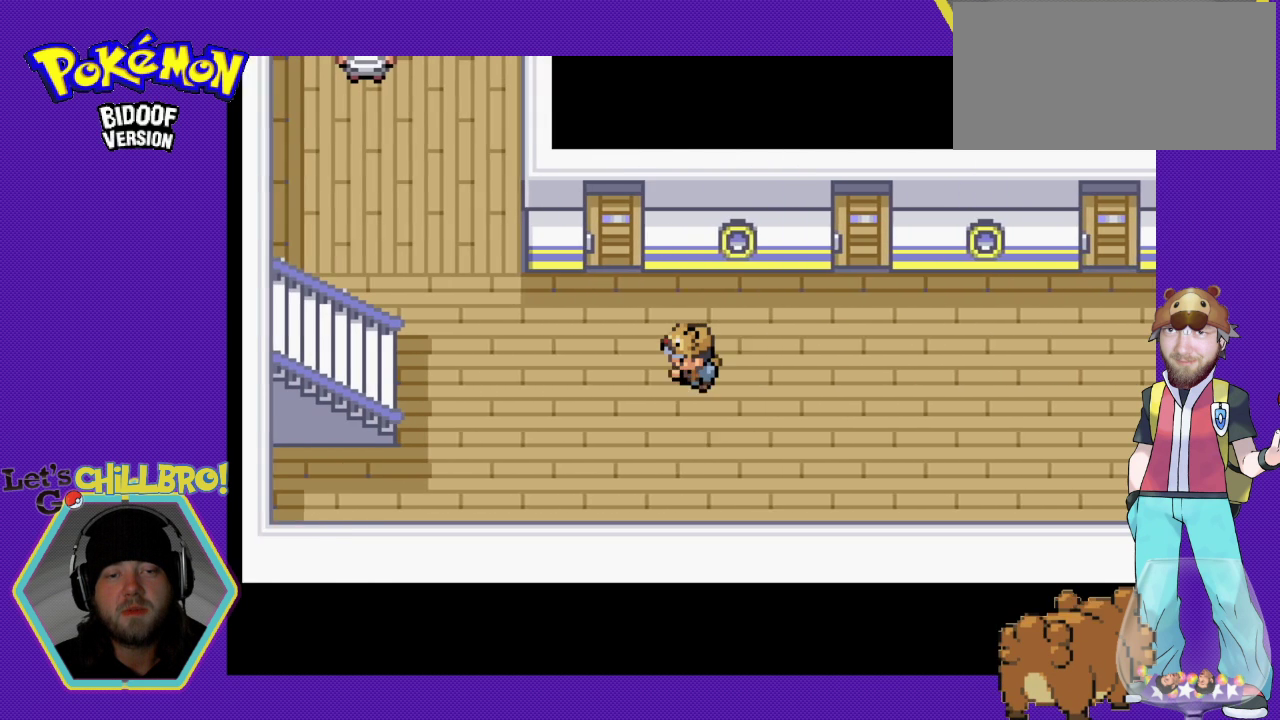
{"buttons": ["B", "DPAD_UP"], "events": [[433, "DPAD_LEFT", "up"], [433, "DPAD_UP", "down"]]}
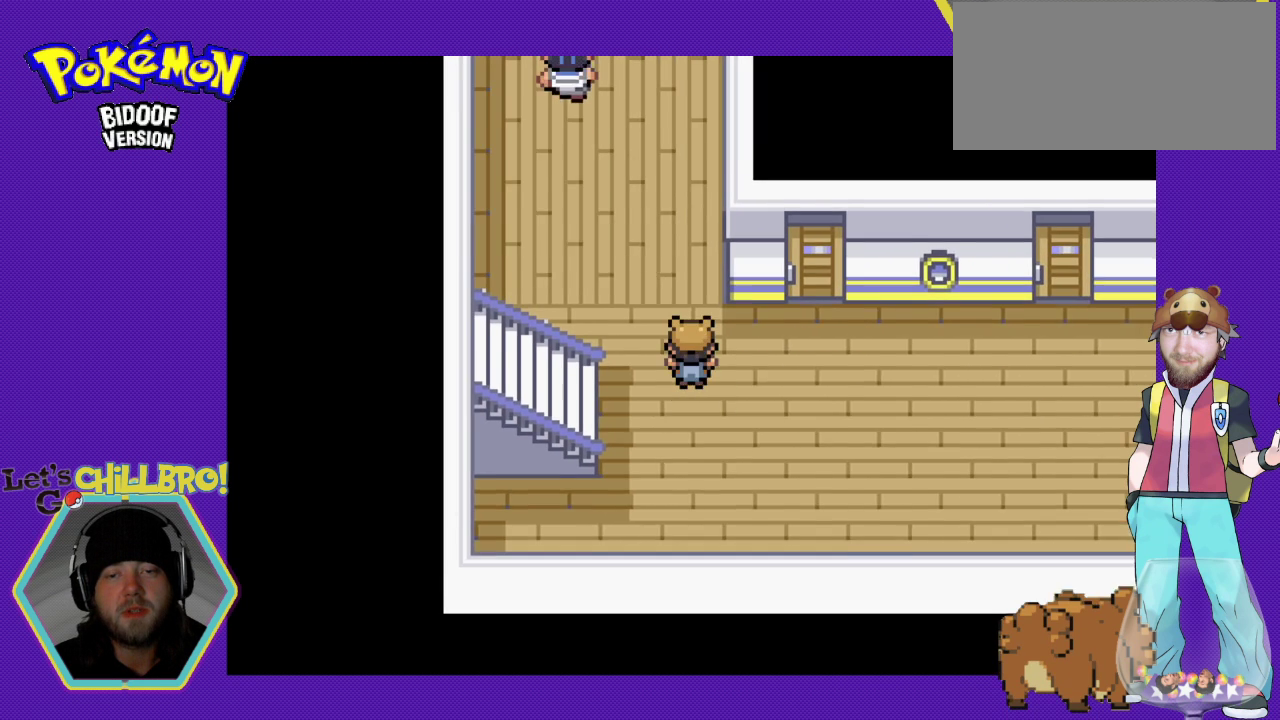
{"buttons": ["B", "DPAD_UP"], "events": []}
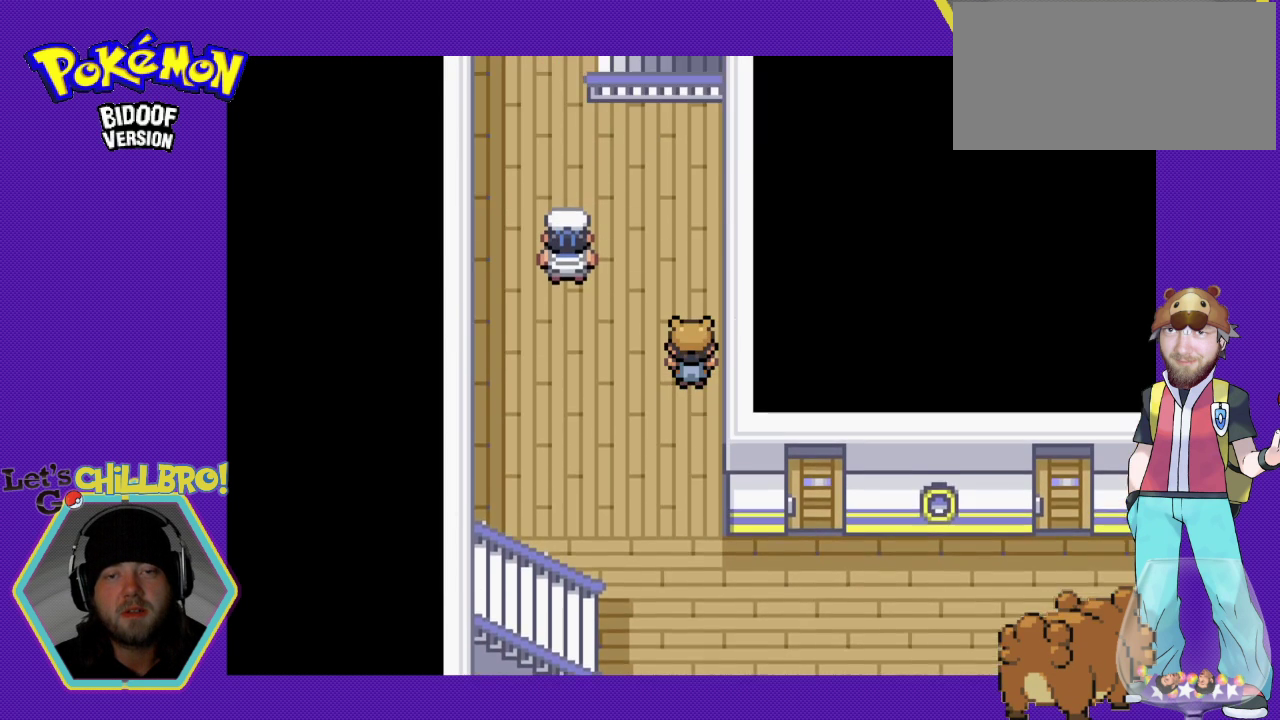
{"buttons": ["B", "DPAD_LEFT"], "events": [[433, "DPAD_LEFT", "down"], [467, "DPAD_UP", "up"]]}
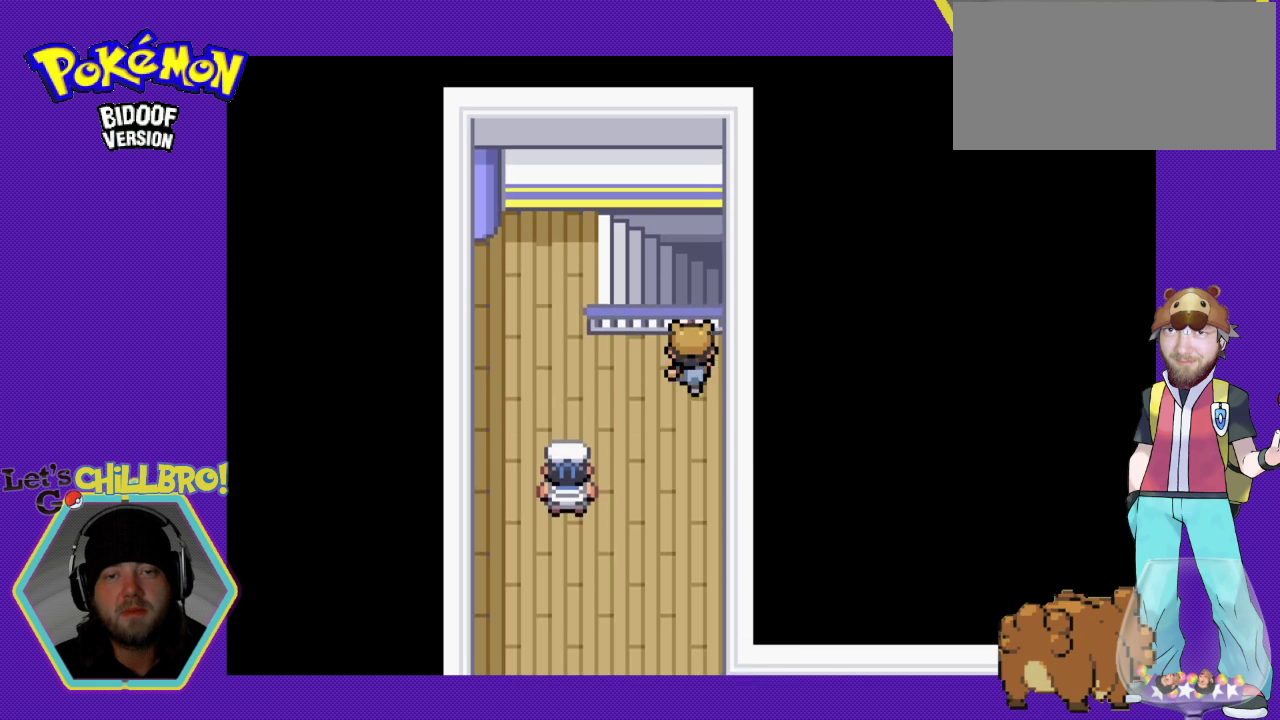
{"buttons": ["B", "DPAD_UP"], "events": [[233, "DPAD_UP", "down"], [267, "DPAD_LEFT", "up"]]}